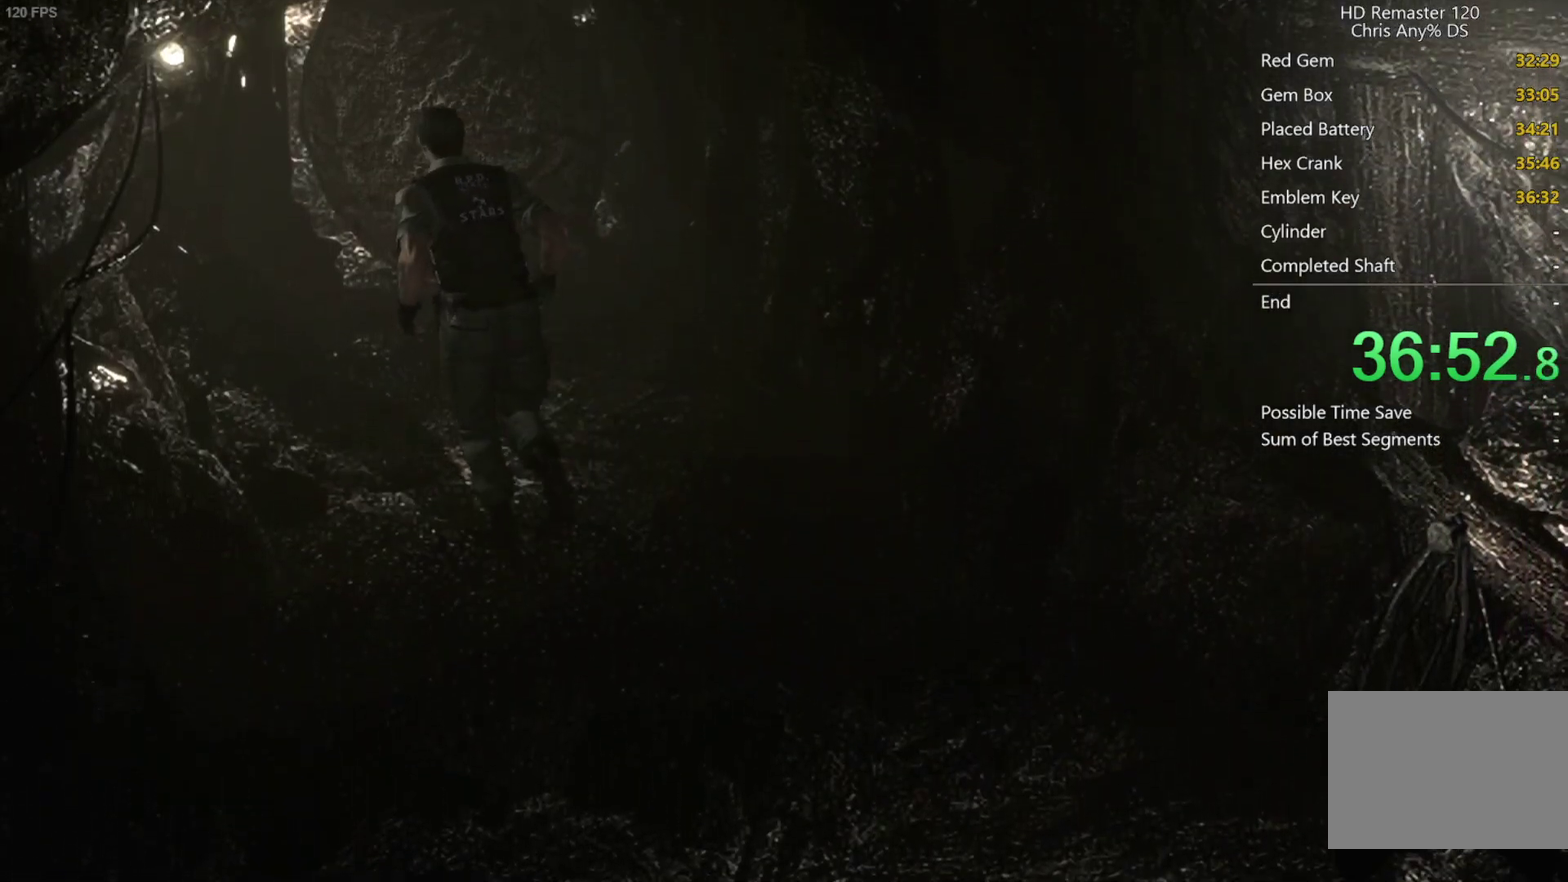
Gameplay with a controller (Xbox layout); each line is a JSON object with the inputs held at the frame after it. "events" lists button and stick changes between this image and that frame as [ms after this image, input, new state], when the widget could be followed in between.
{"buttons": [], "left_stick": "up-left", "right_stick": "center", "events": []}
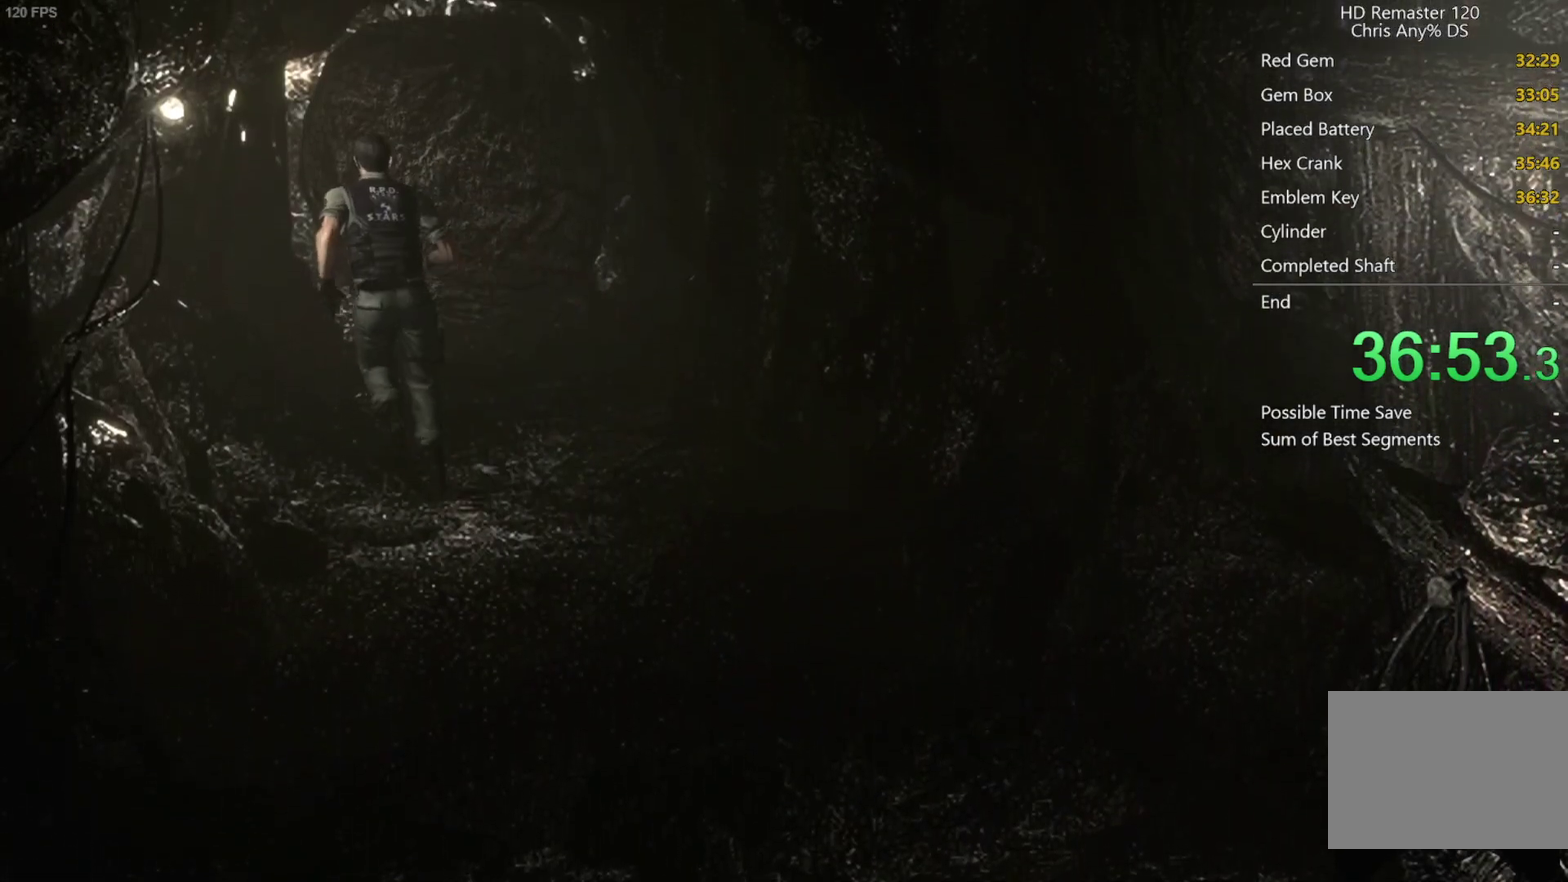
{"buttons": [], "left_stick": "down-right", "right_stick": "center", "events": [[100, "left_stick", "down-right"]]}
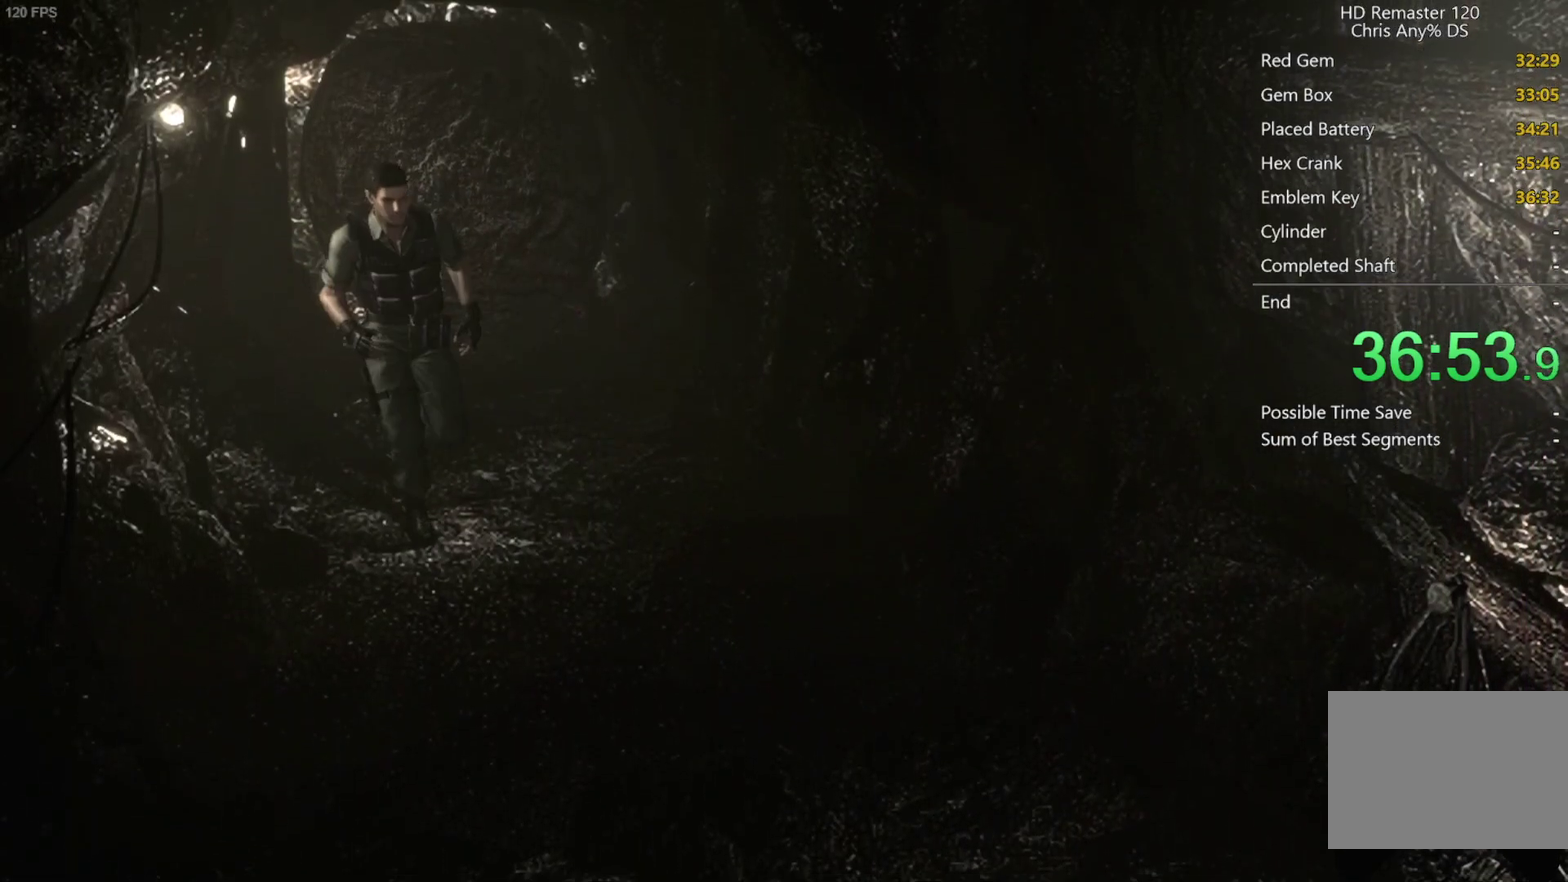
{"buttons": [], "left_stick": "down-right", "right_stick": "center", "events": []}
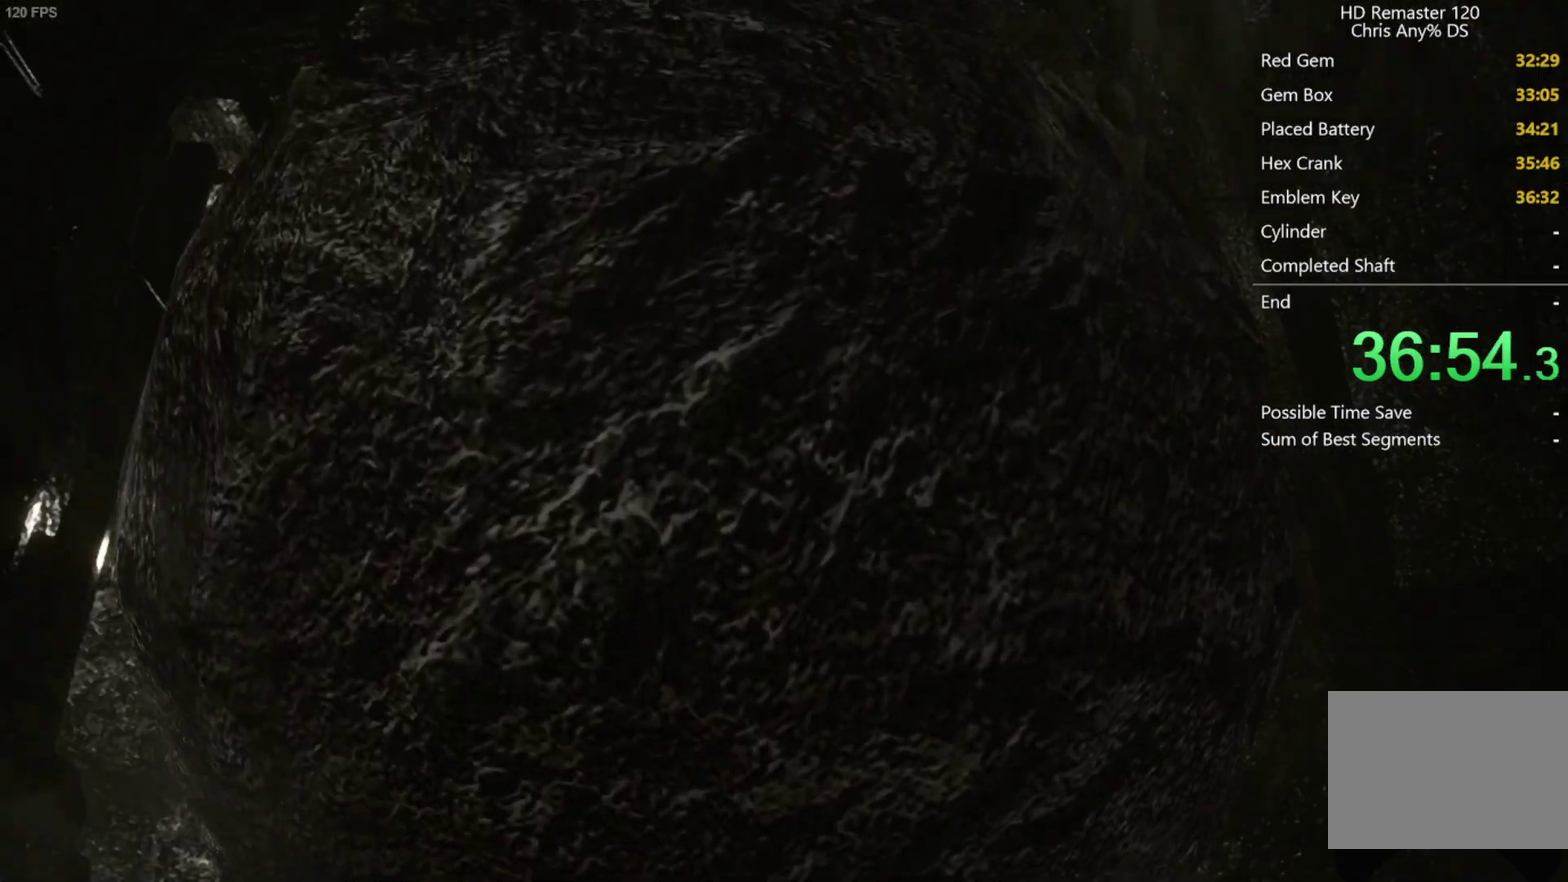
{"buttons": [], "left_stick": "down-right", "right_stick": "center", "events": []}
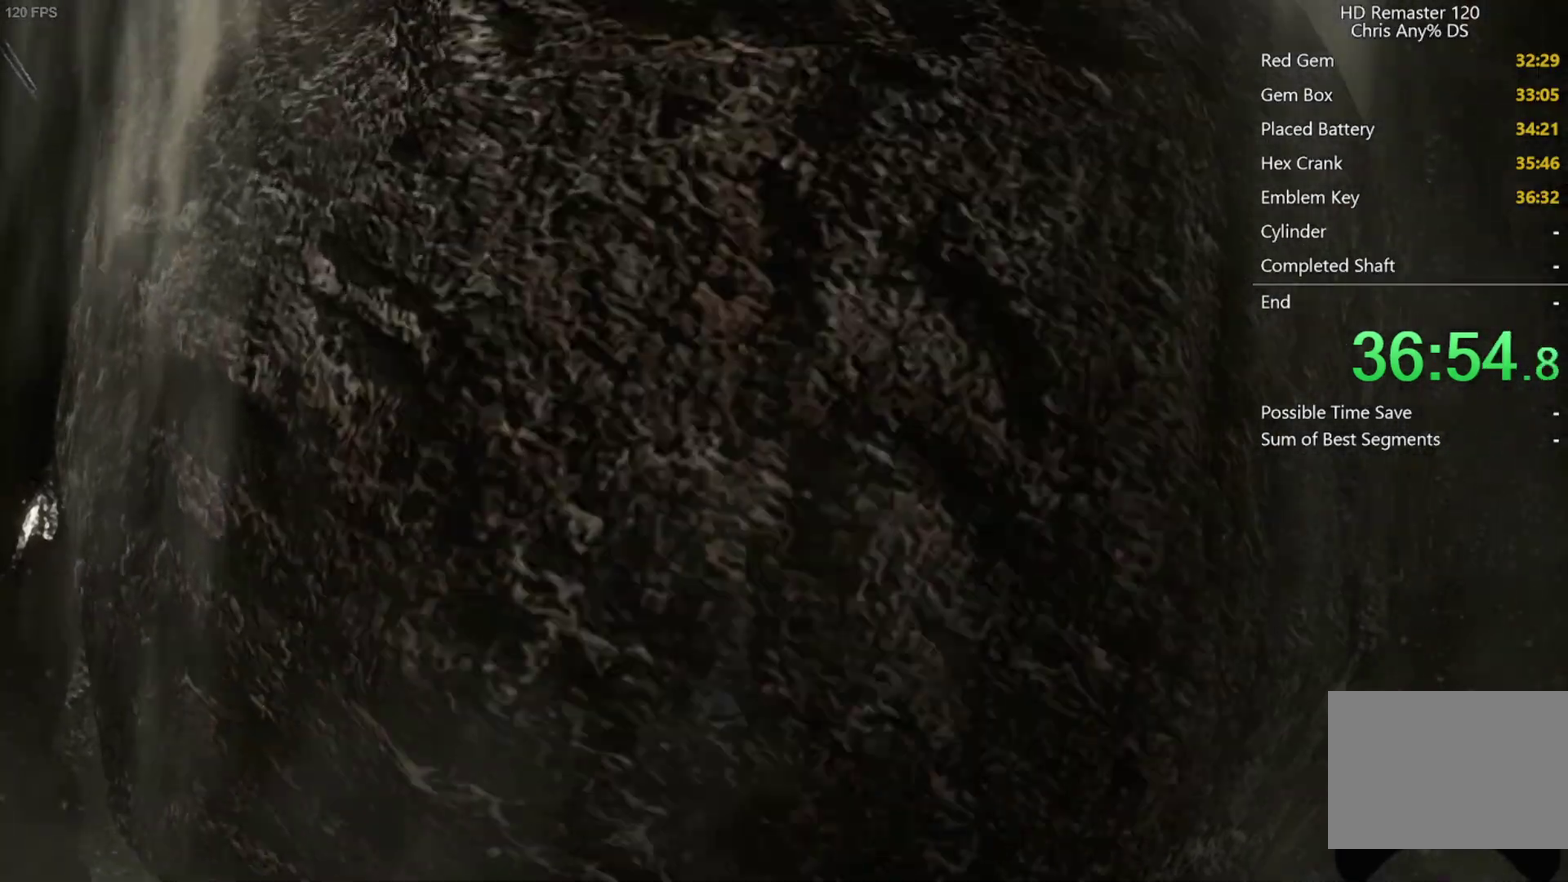
{"buttons": [], "left_stick": "down-right", "right_stick": "center", "events": []}
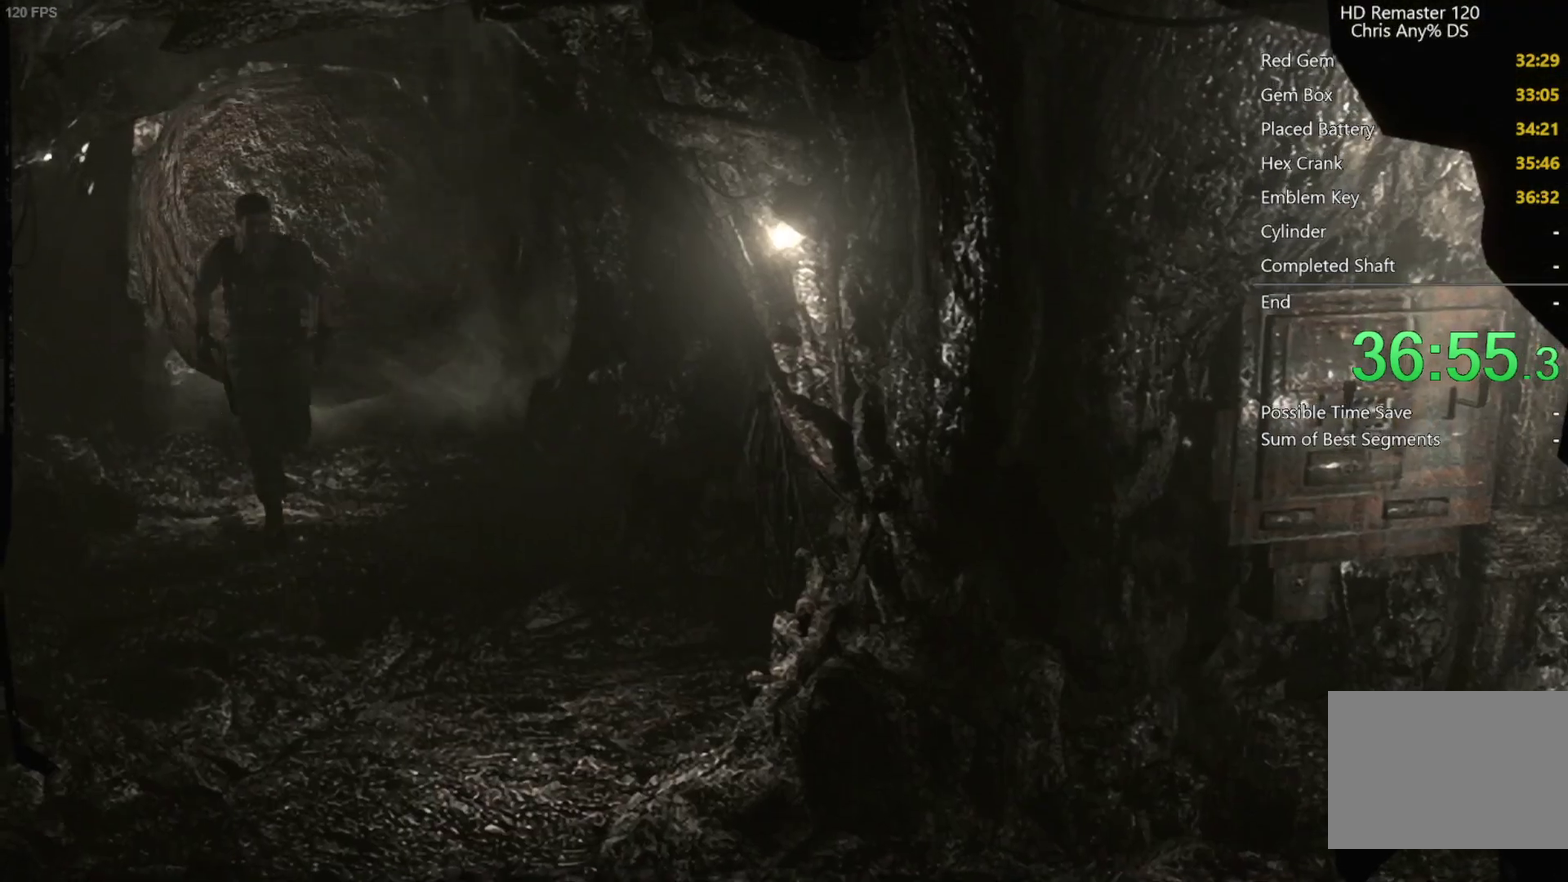
{"buttons": [], "left_stick": "down-right", "right_stick": "center", "events": []}
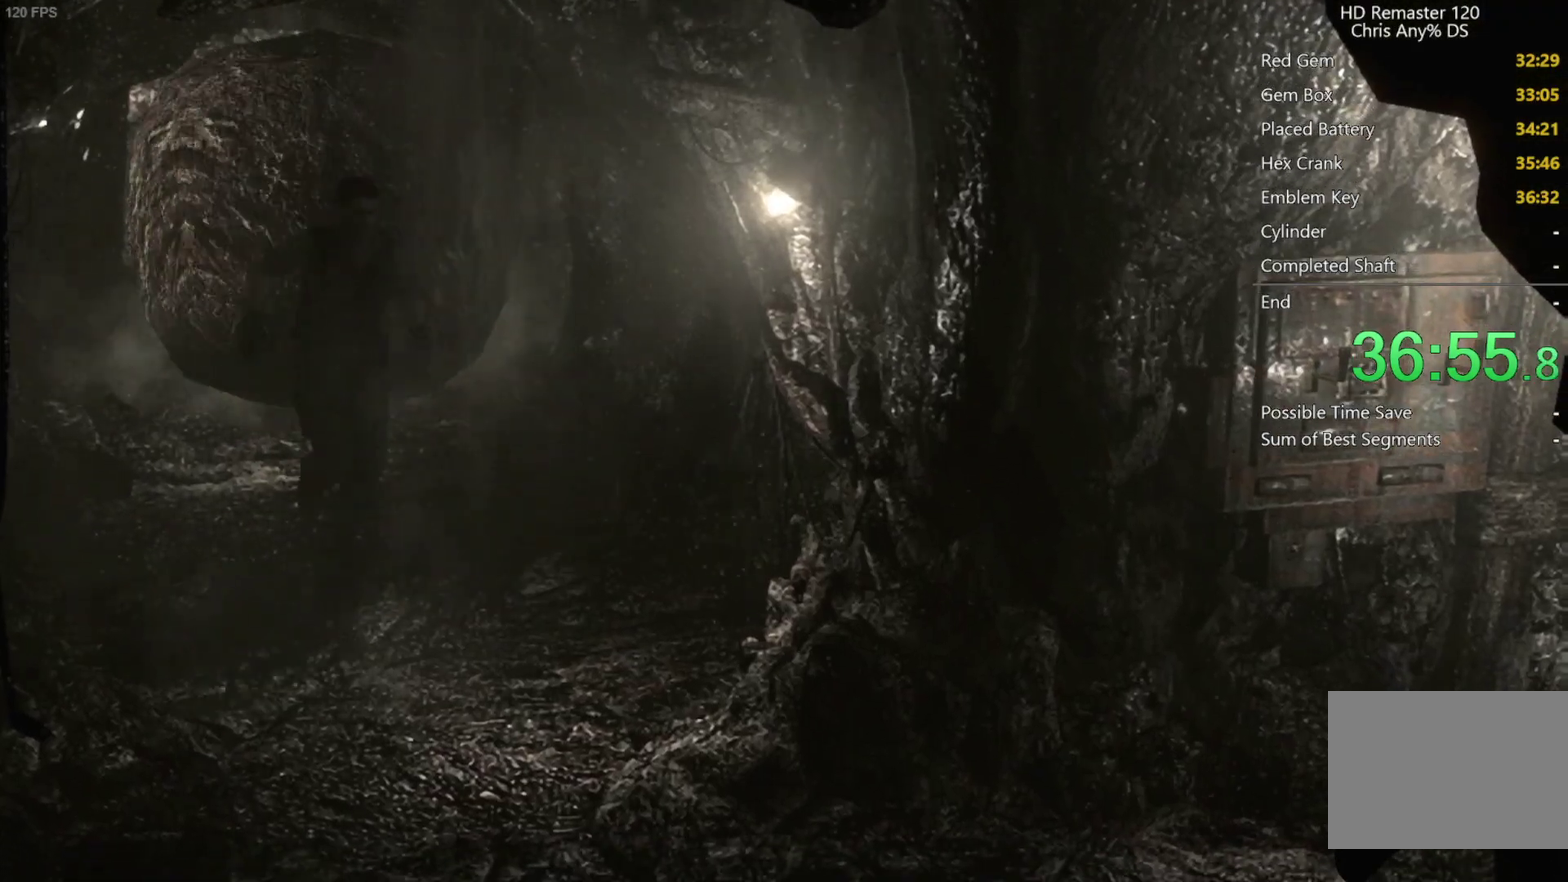
{"buttons": [], "left_stick": "down-right", "right_stick": "center", "events": []}
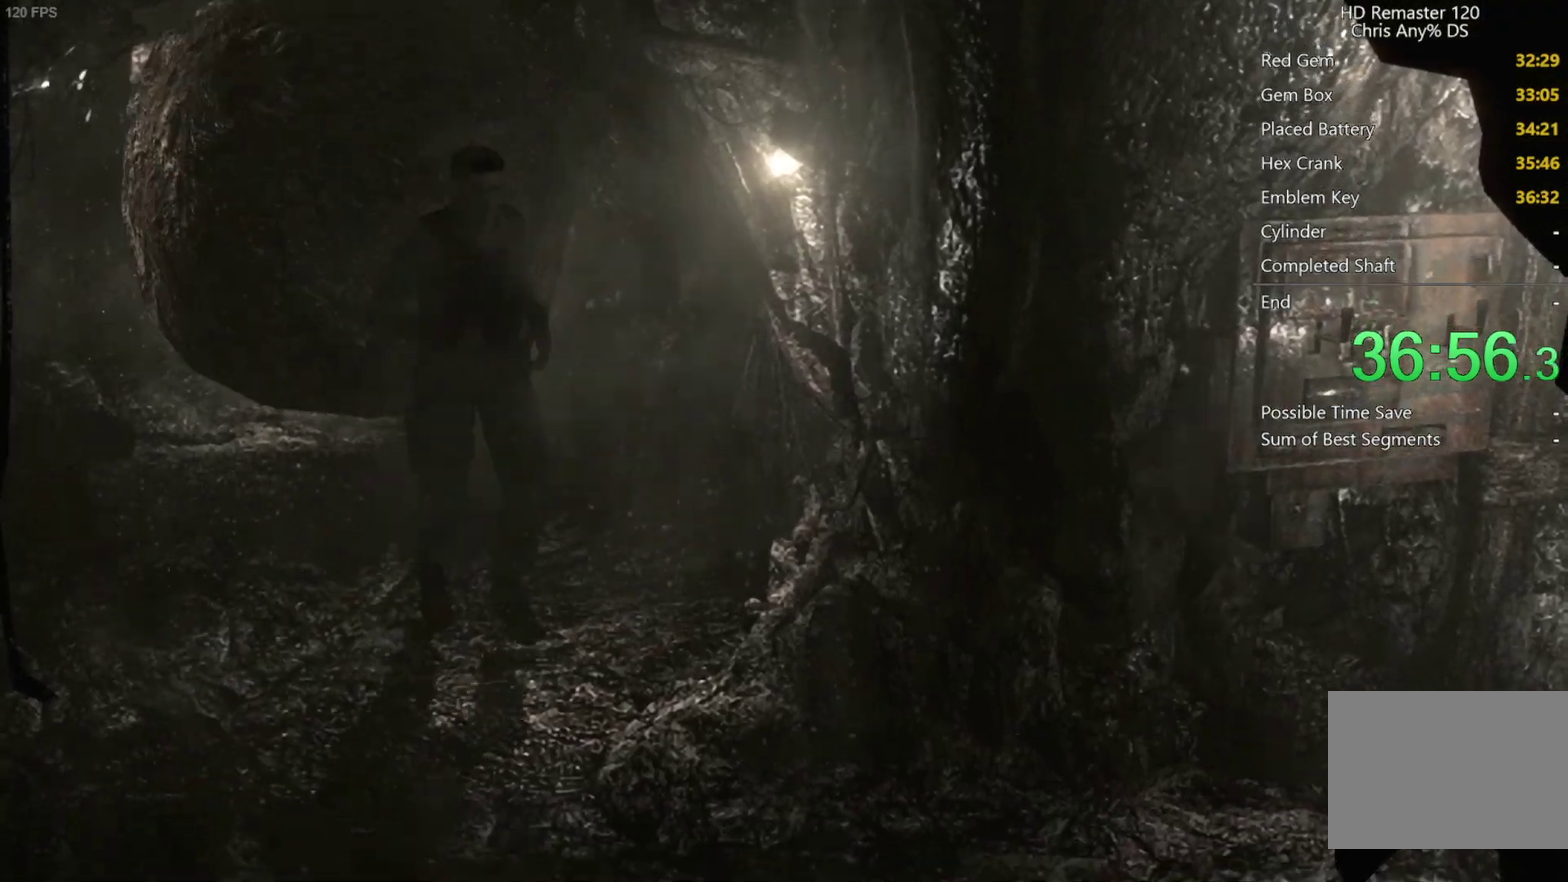
{"buttons": [], "left_stick": "down-right", "right_stick": "center", "events": []}
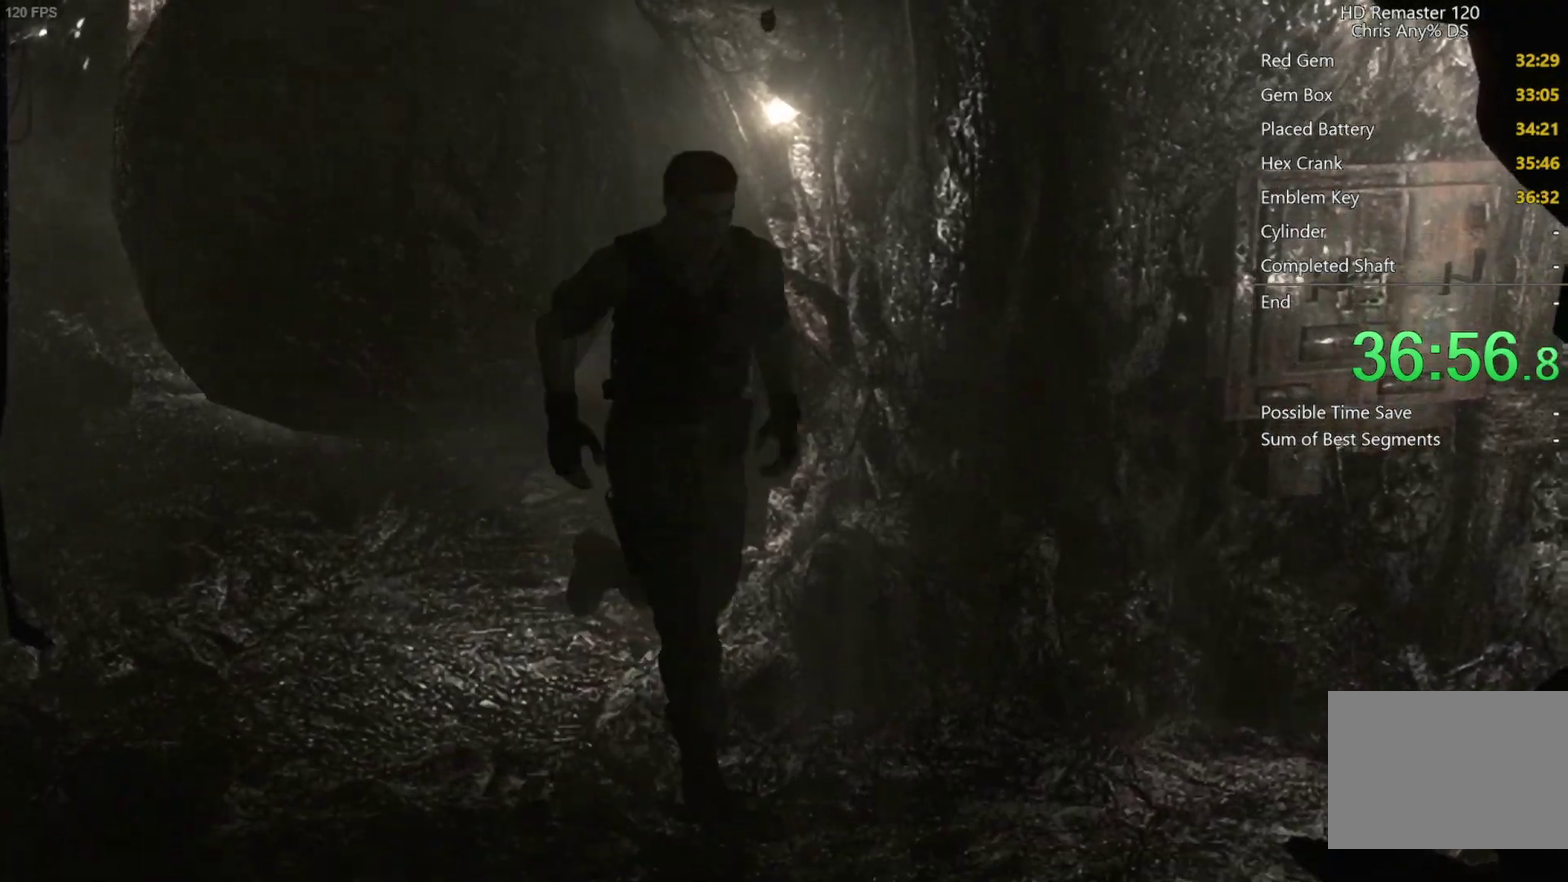
{"buttons": [], "left_stick": "right", "right_stick": "center", "events": [[117, "left_stick", "right"]]}
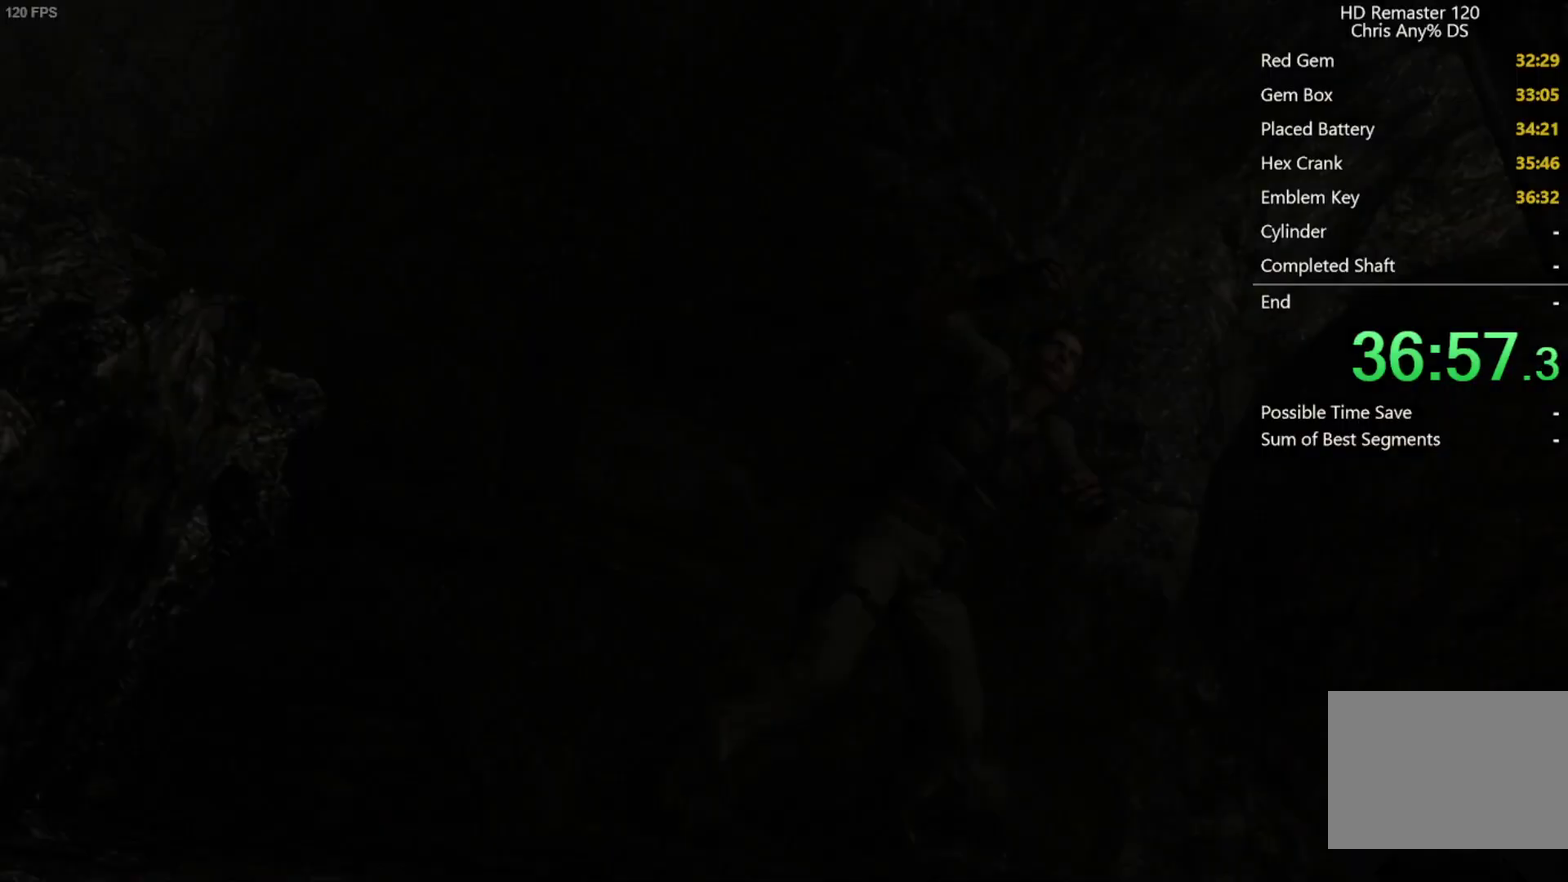
{"buttons": ["X", "DPAD_UP", "DPAD_LEFT"], "left_stick": "center", "right_stick": "center", "events": [[17, "left_stick", "center"], [133, "START", "down"], [217, "START", "up"], [350, "DPAD_UP", "down"], [383, "DPAD_LEFT", "down"], [400, "X", "down"]]}
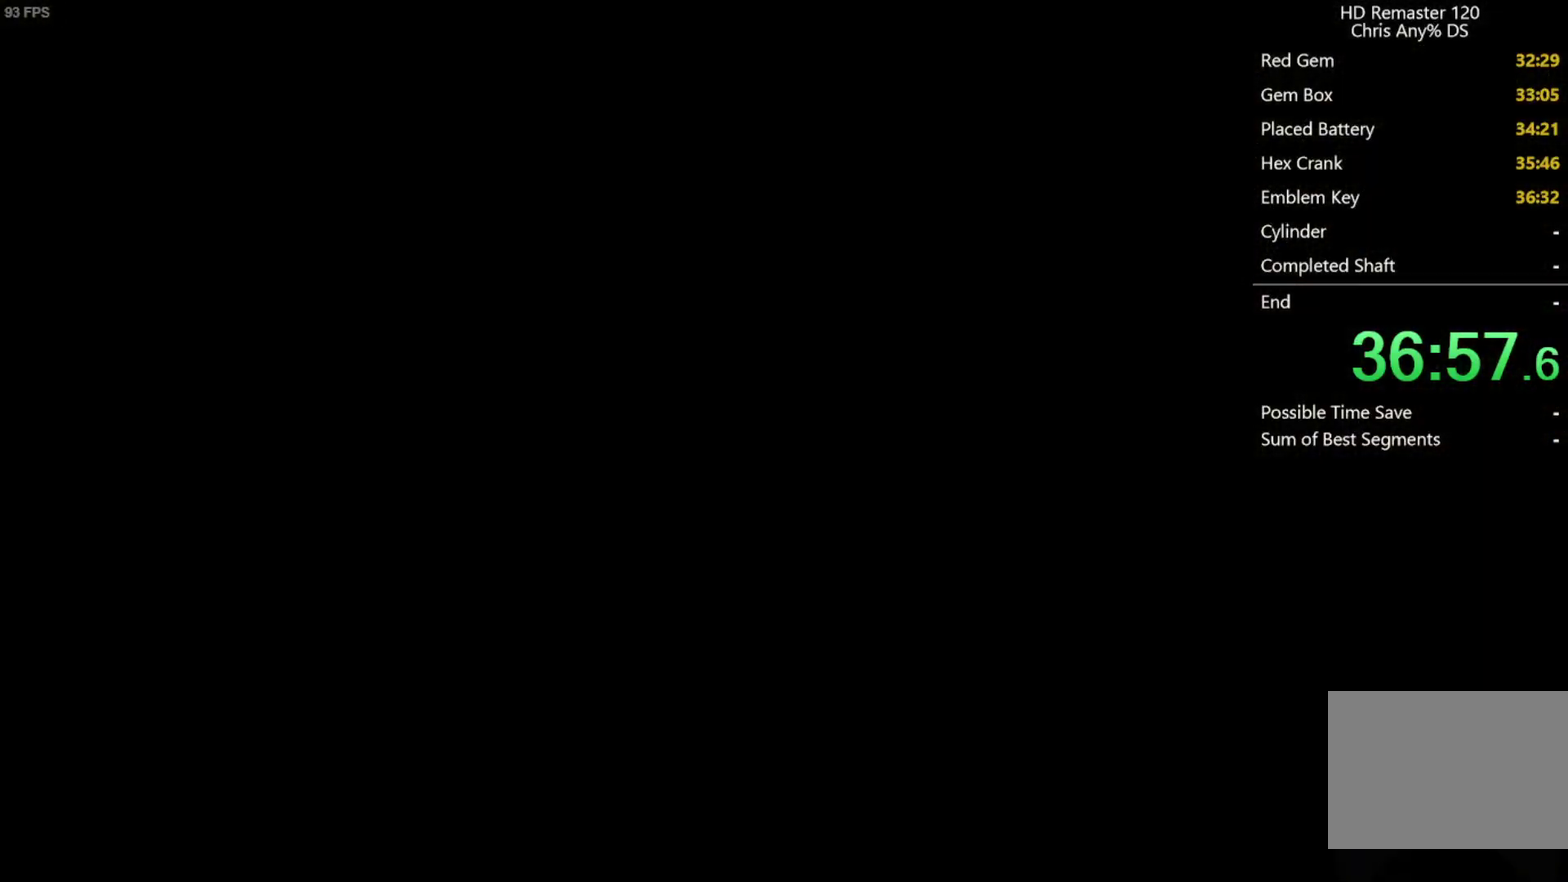
{"buttons": ["X", "DPAD_UP"], "left_stick": "center", "right_stick": "center", "events": [[417, "DPAD_LEFT", "up"]]}
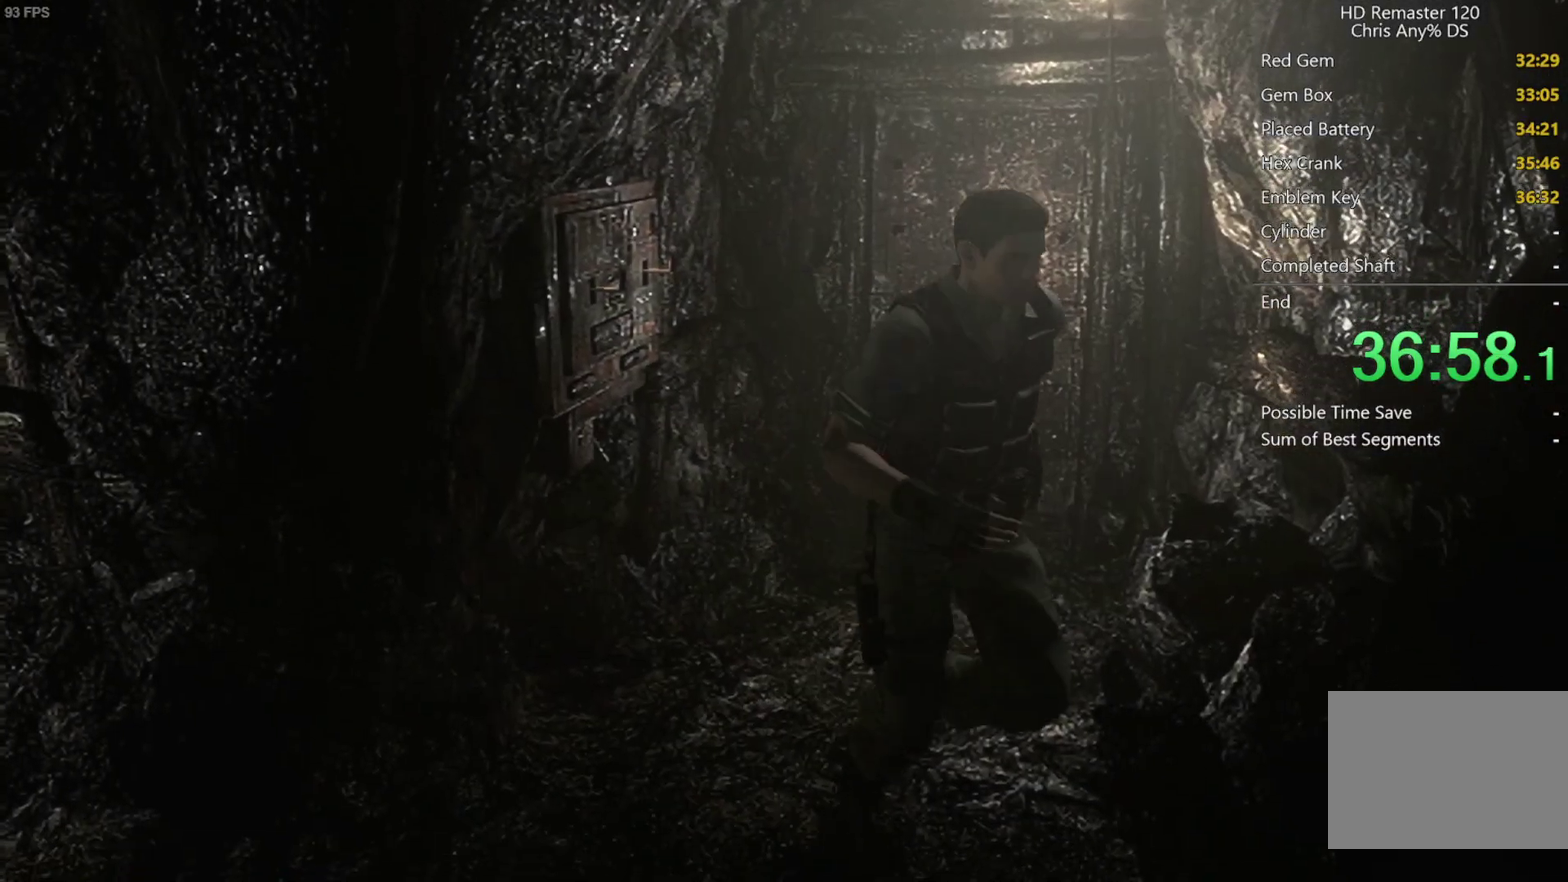
{"buttons": ["X", "DPAD_UP"], "left_stick": "center", "right_stick": "center", "events": [[400, "DPAD_LEFT", "down"], [467, "DPAD_LEFT", "up"]]}
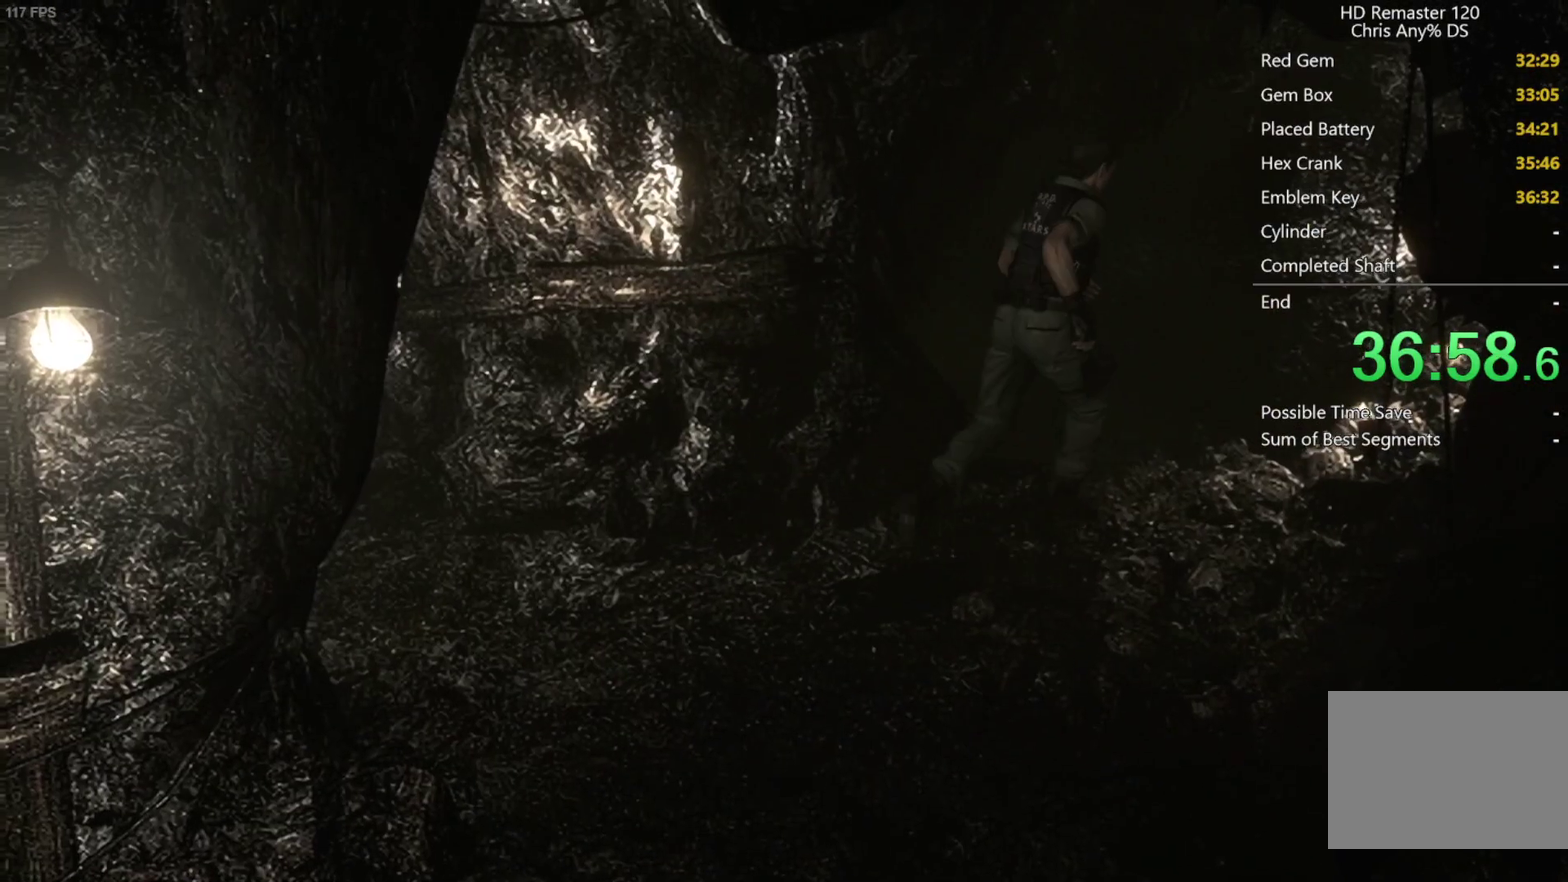
{"buttons": ["X", "DPAD_UP"], "left_stick": "center", "right_stick": "center", "events": [[167, "DPAD_RIGHT", "down"], [400, "DPAD_RIGHT", "up"]]}
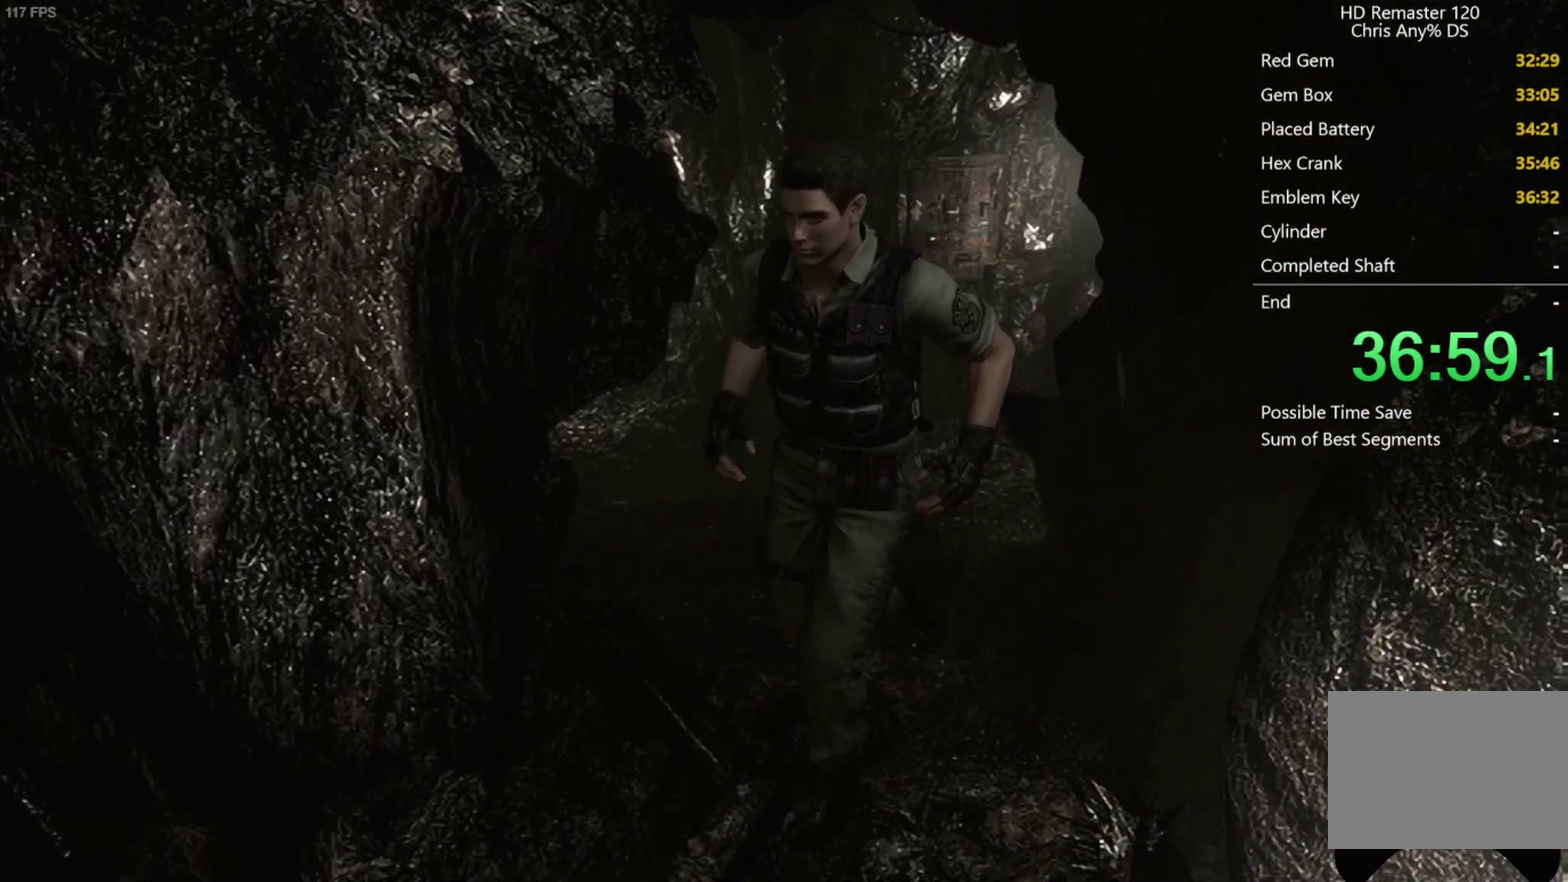
{"buttons": ["X", "DPAD_UP"], "left_stick": "center", "right_stick": "center", "events": [[417, "DPAD_RIGHT", "down"], [500, "DPAD_RIGHT", "up"]]}
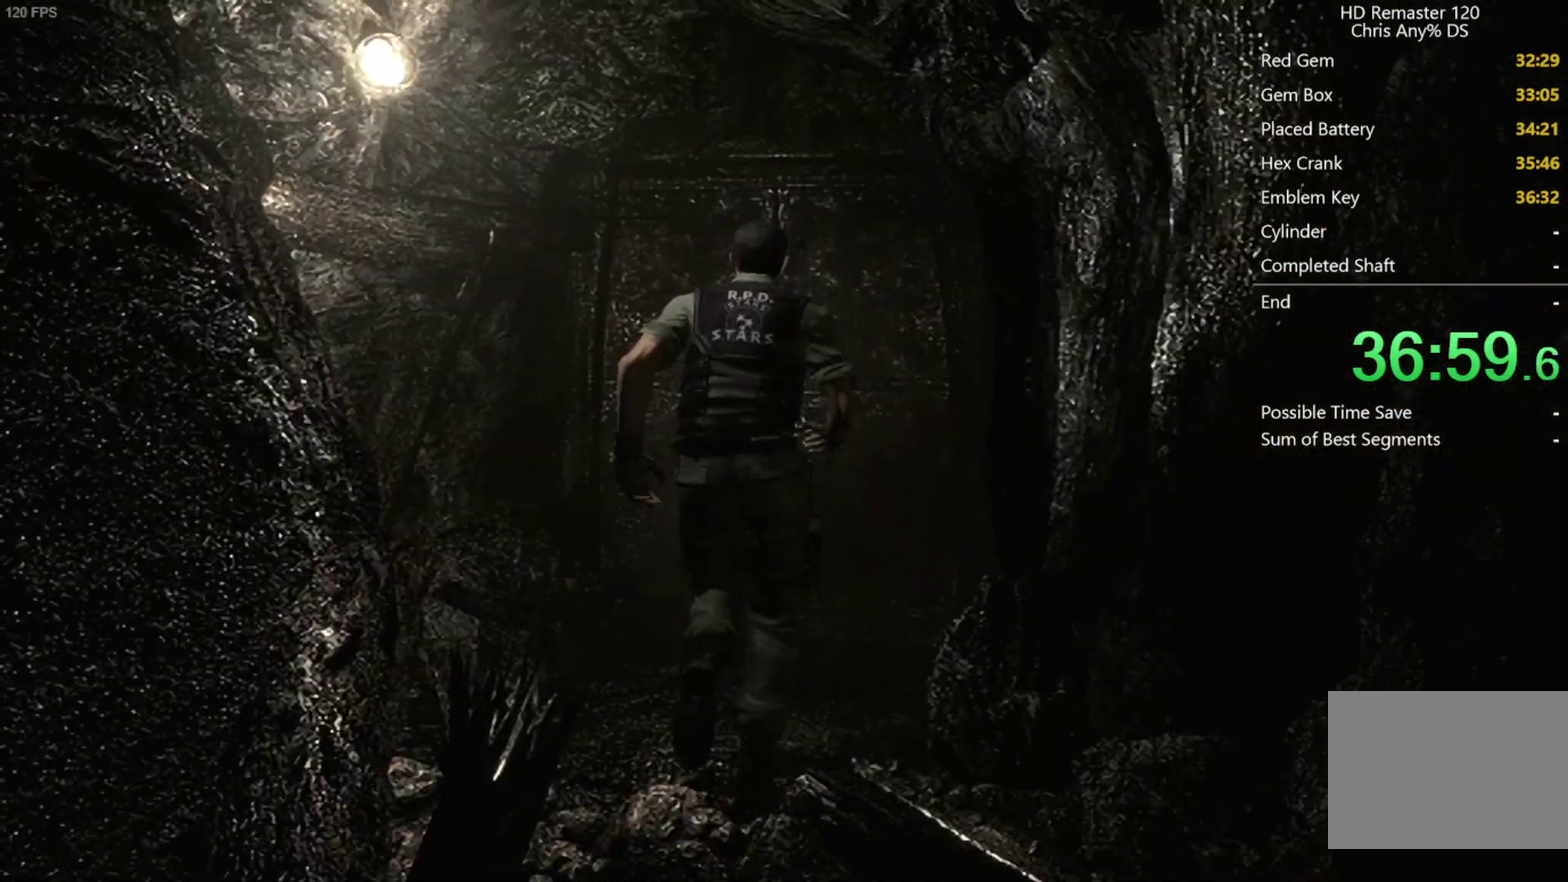
{"buttons": ["A", "X", "DPAD_UP"], "left_stick": "center", "right_stick": "center", "events": [[350, "A", "down"]]}
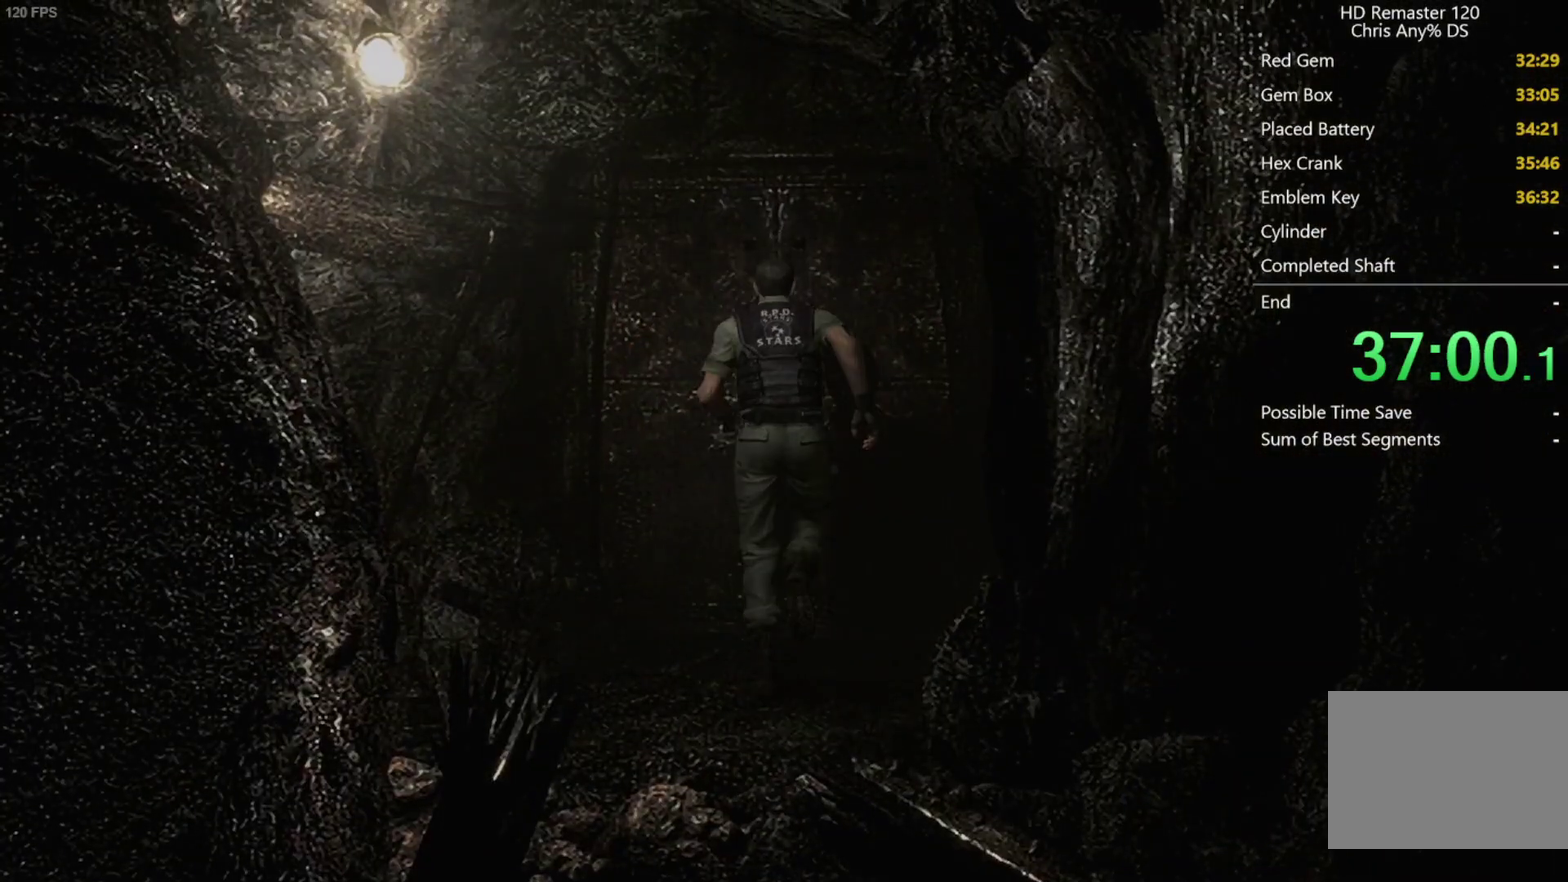
{"buttons": [], "left_stick": "center", "right_stick": "center", "events": [[183, "DPAD_UP", "up"], [200, "A", "up"], [233, "X", "up"]]}